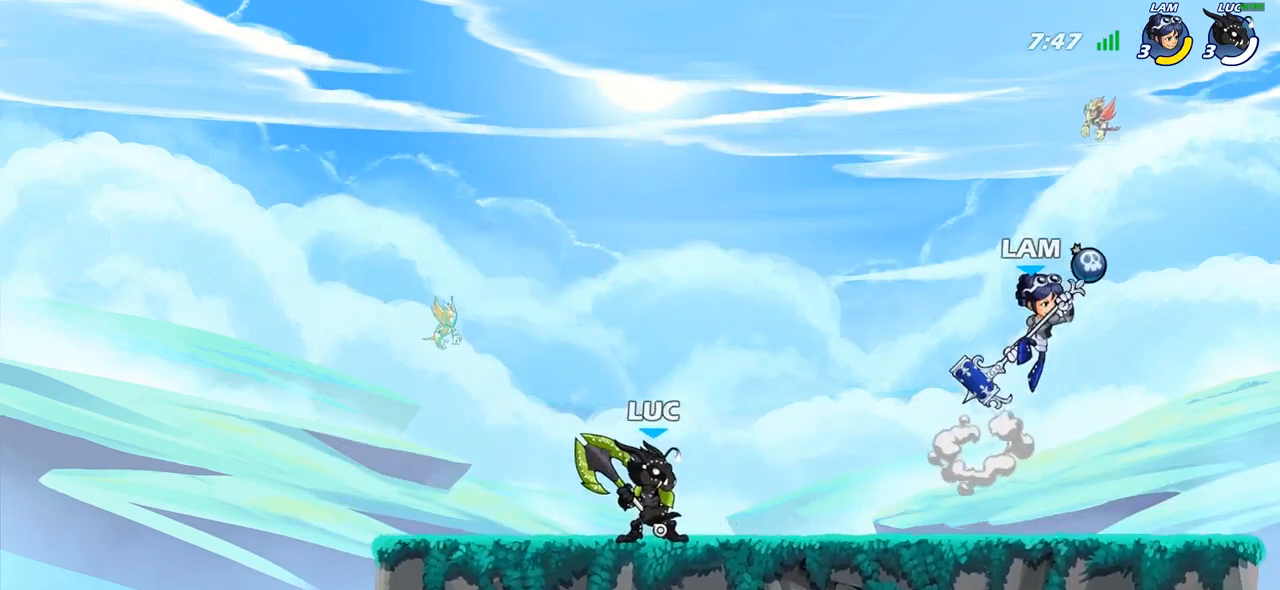
Gameplay with a controller (PlayStation layout); each line is a JSON object with the inputs held at the frame after it. "events" lists button and stick changes between this image and that frame as [ms after this image, input, new state], when the widget could be followed in between.
{"buttons": [], "left_stick": "center", "right_stick": "center", "events": [[117, "left_stick", "right"], [183, "R2", "down"], [367, "R2", "up"], [367, "left_stick", "center"], [383, "SQUARE", "down"], [483, "SQUARE", "up"]]}
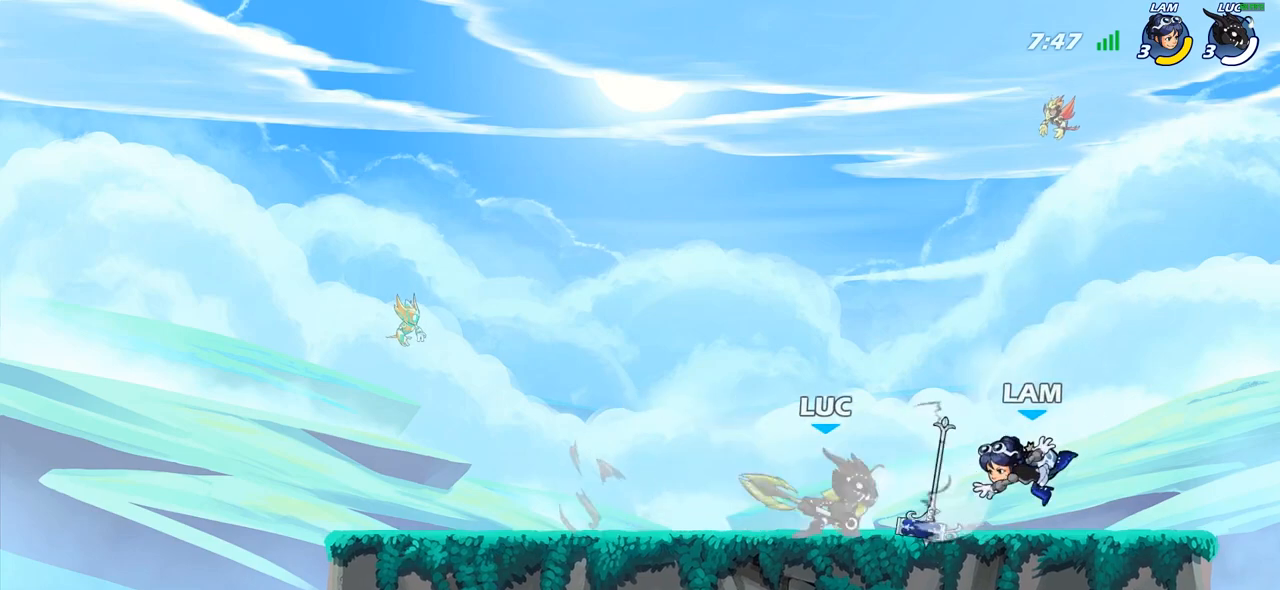
{"buttons": ["SQUARE"], "left_stick": "center", "right_stick": "center", "events": [[50, "SQUARE", "down"], [150, "SQUARE", "up"], [300, "SQUARE", "down"], [400, "SQUARE", "up"], [467, "SQUARE", "down"]]}
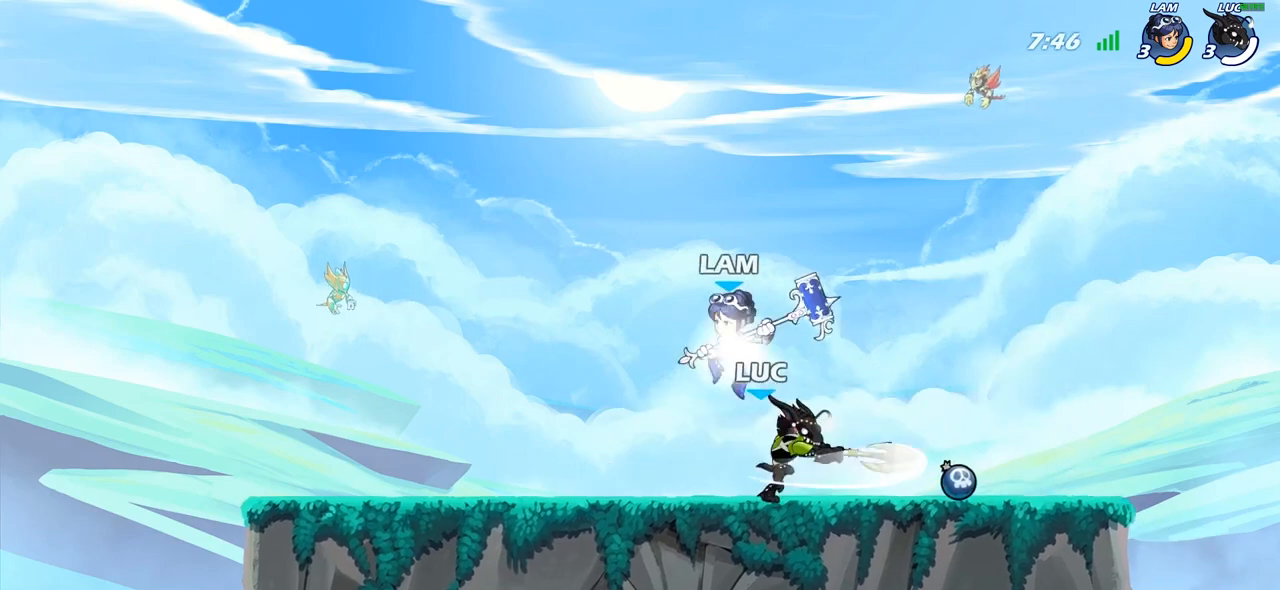
{"buttons": ["CROSS"], "left_stick": "up-right", "right_stick": "center", "events": [[67, "SQUARE", "up"], [467, "CROSS", "down"], [467, "left_stick", "up-right"]]}
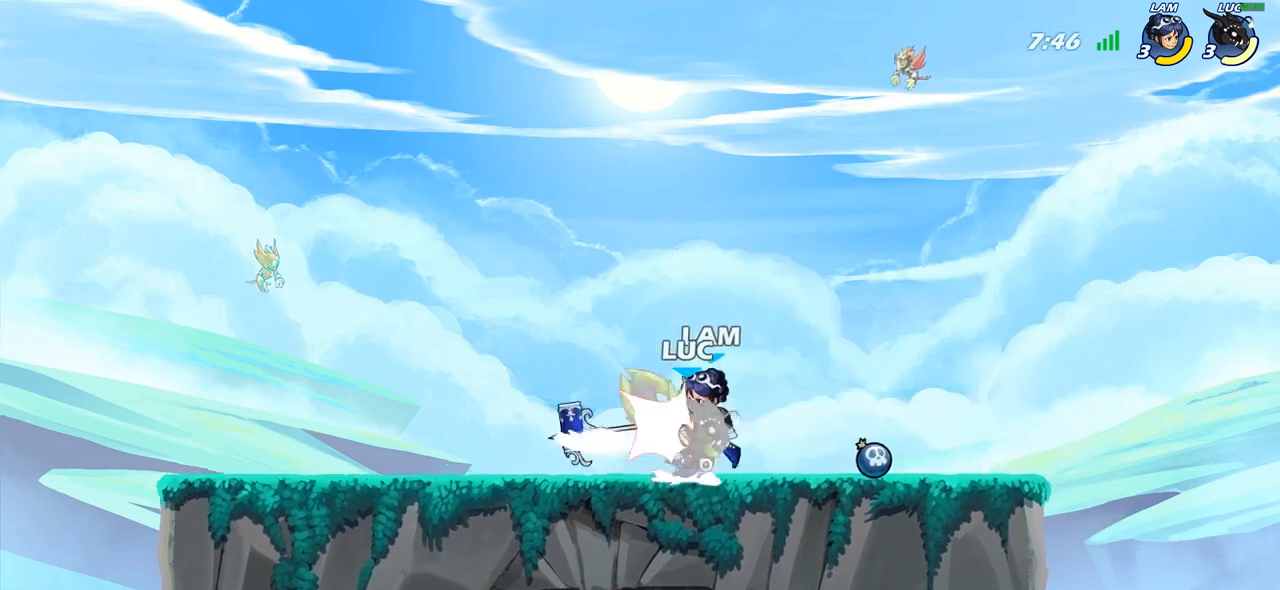
{"buttons": ["CROSS", "R2"], "left_stick": "left", "right_stick": "center", "events": [[67, "R2", "down"], [83, "CROSS", "up"], [200, "left_stick", "up-left"], [250, "R2", "up"], [283, "left_stick", "left"], [383, "CROSS", "down"], [450, "R2", "down"]]}
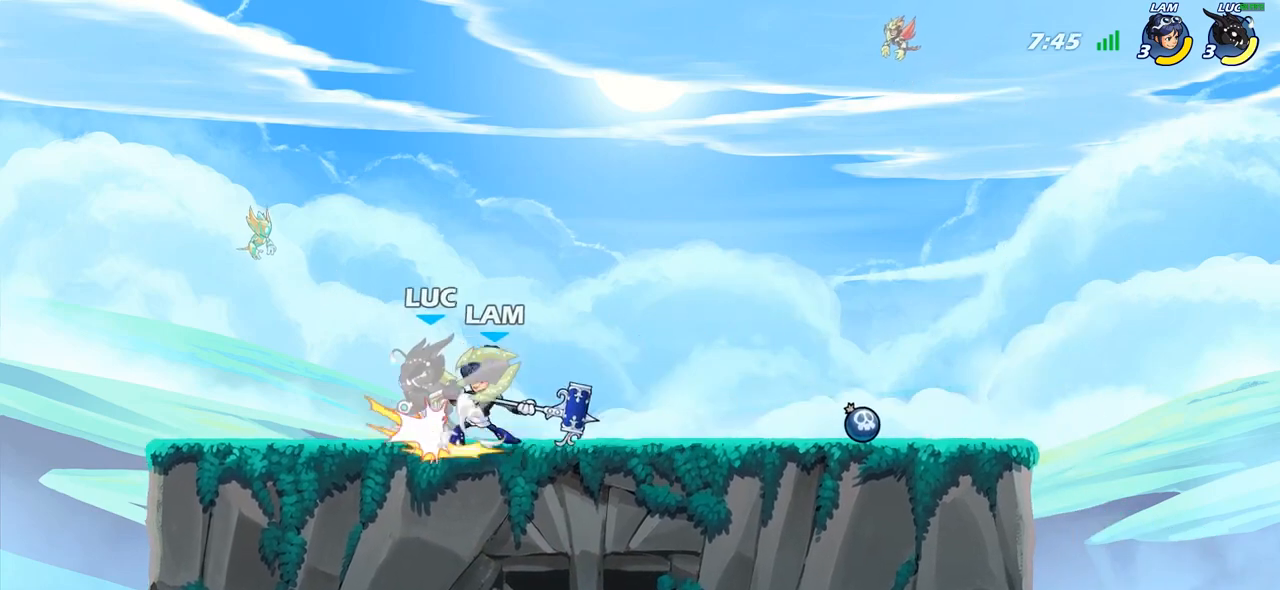
{"buttons": ["R2"], "left_stick": "right", "right_stick": "center", "events": [[17, "CROSS", "up"], [183, "left_stick", "down"], [200, "R2", "up"], [333, "left_stick", "right"], [383, "R2", "down"]]}
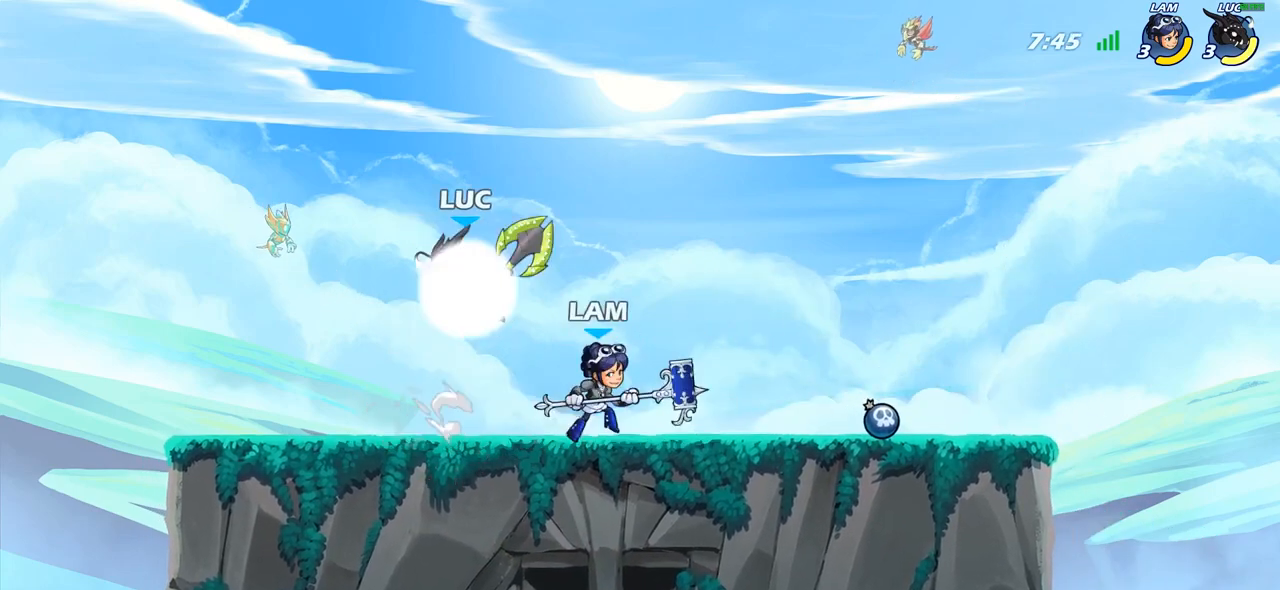
{"buttons": [], "left_stick": "left", "right_stick": "center", "events": [[217, "R2", "up"], [283, "left_stick", "down"], [383, "SQUARE", "down"], [383, "left_stick", "left"], [467, "SQUARE", "up"]]}
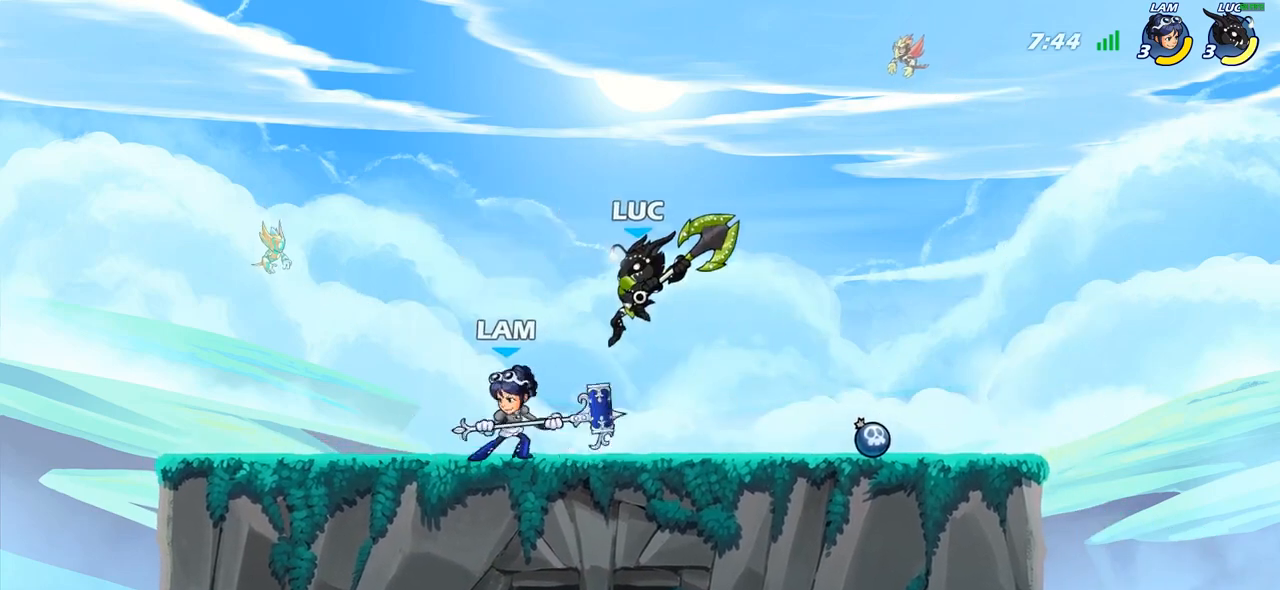
{"buttons": [], "left_stick": "center", "right_stick": "center", "events": [[167, "left_stick", "center"]]}
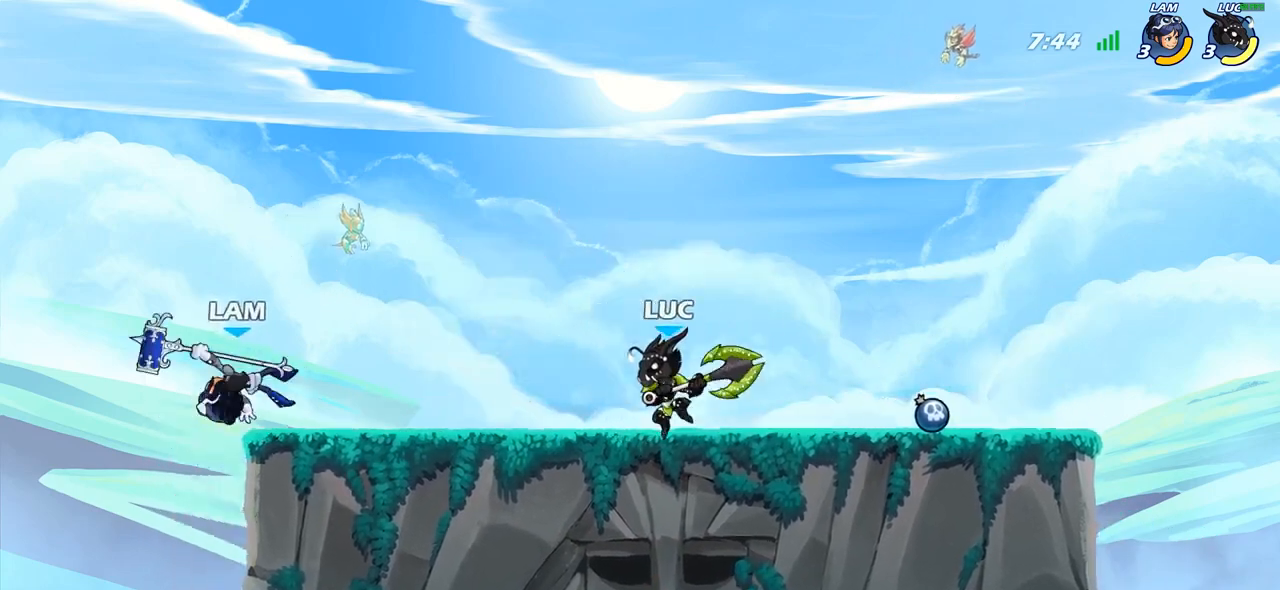
{"buttons": [], "left_stick": "left", "right_stick": "center", "events": [[100, "left_stick", "left"], [183, "R2", "down"], [350, "R2", "up"], [400, "CIRCLE", "down"], [500, "CIRCLE", "up"]]}
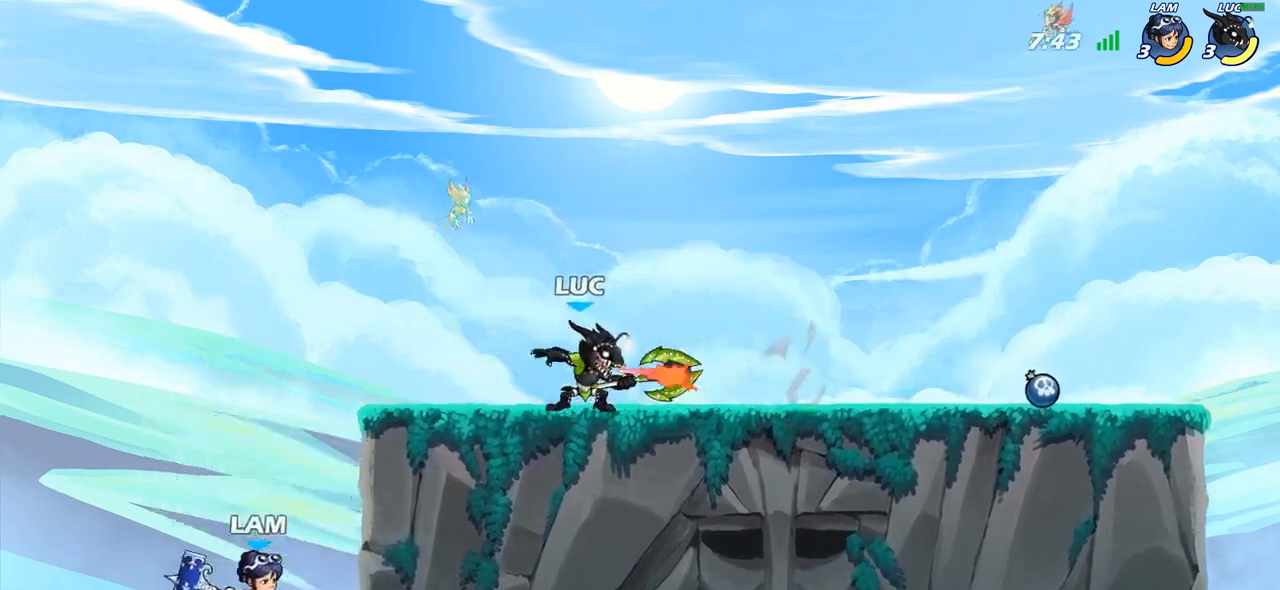
{"buttons": [], "left_stick": "center", "right_stick": "center", "events": [[433, "left_stick", "center"]]}
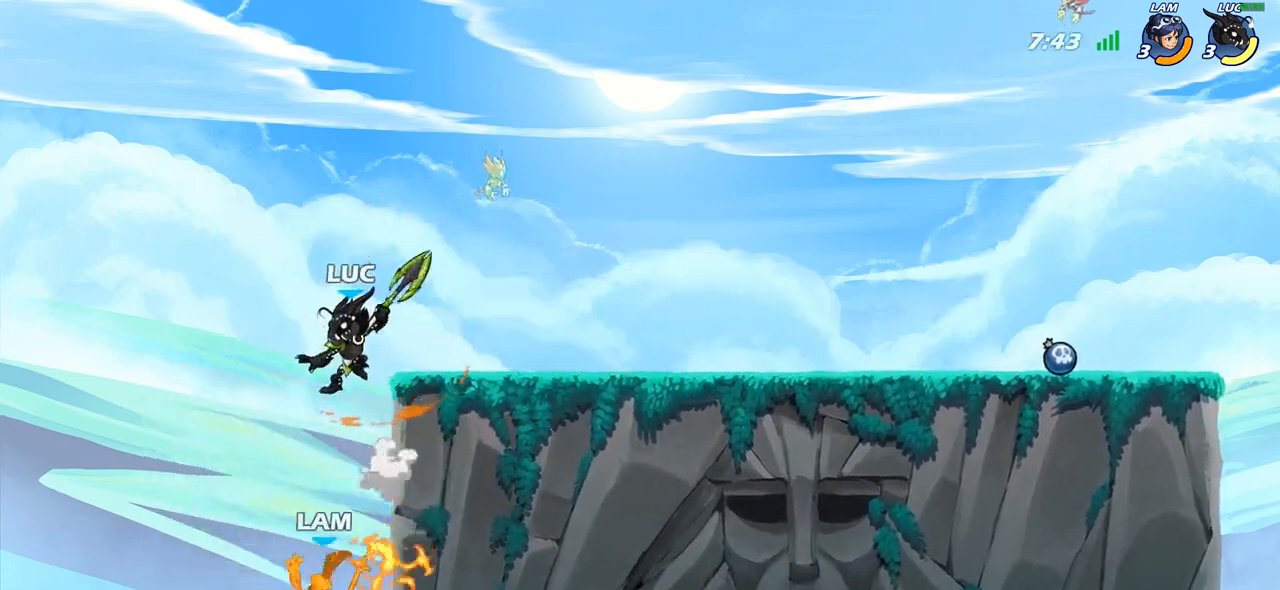
{"buttons": ["CROSS"], "left_stick": "up-right", "right_stick": "center", "events": [[300, "left_stick", "right"], [433, "left_stick", "up-right"], [500, "CROSS", "down"]]}
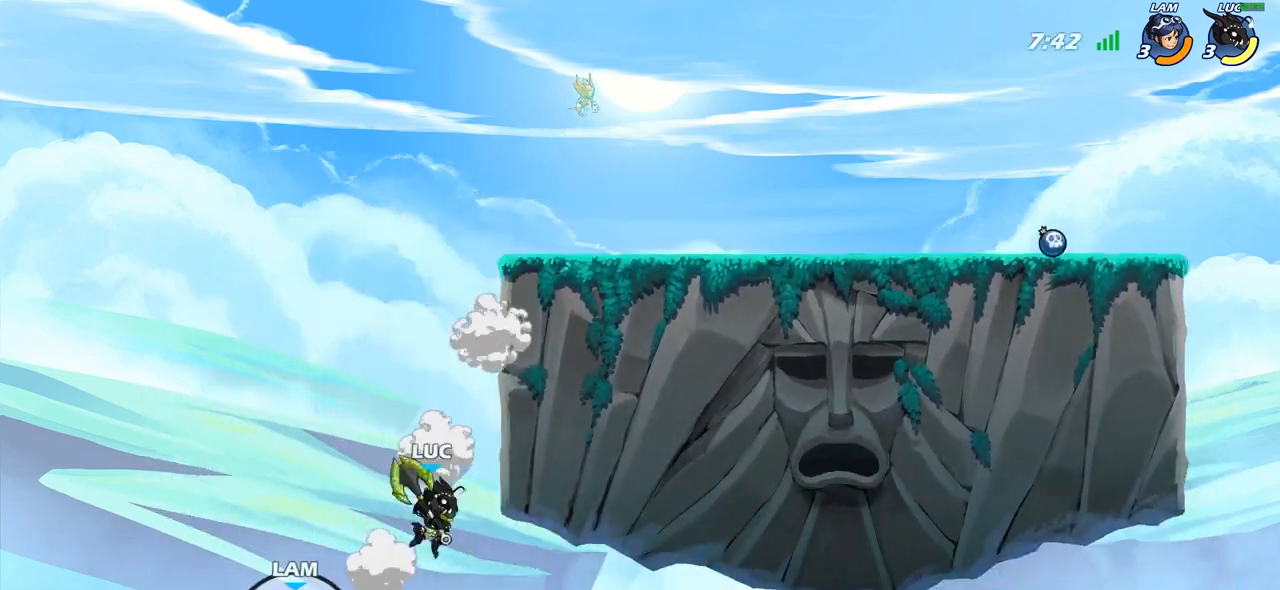
{"buttons": [], "left_stick": "up-right", "right_stick": "center", "events": [[183, "CROSS", "up"], [233, "left_stick", "up-left"], [350, "CROSS", "down"], [383, "left_stick", "up-right"], [467, "CROSS", "up"]]}
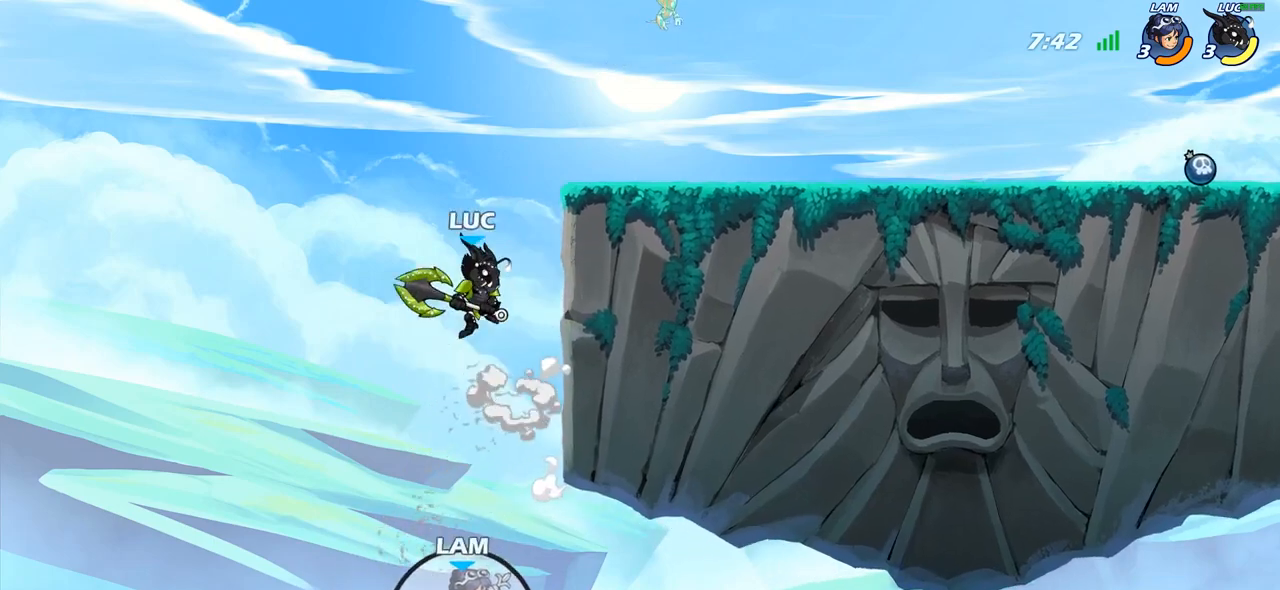
{"buttons": [], "left_stick": "center", "right_stick": "center", "events": [[333, "left_stick", "center"]]}
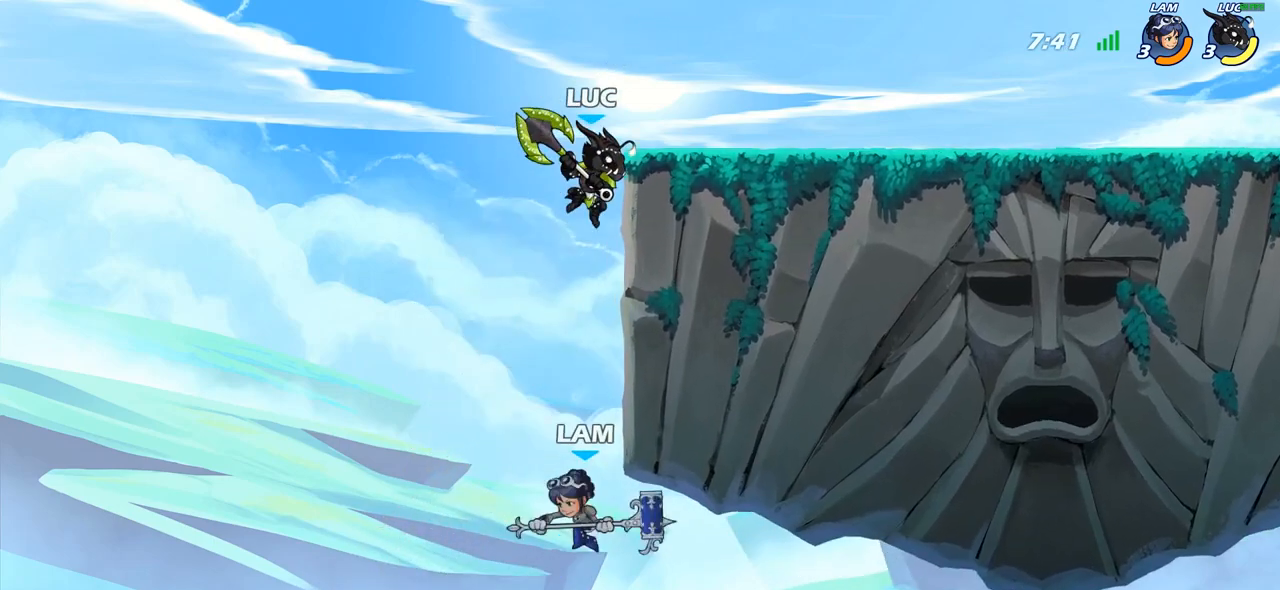
{"buttons": [], "left_stick": "up-left", "right_stick": "center", "events": [[33, "left_stick", "down"], [83, "SQUARE", "down"], [167, "SQUARE", "up"], [200, "left_stick", "left"], [317, "left_stick", "up-left"]]}
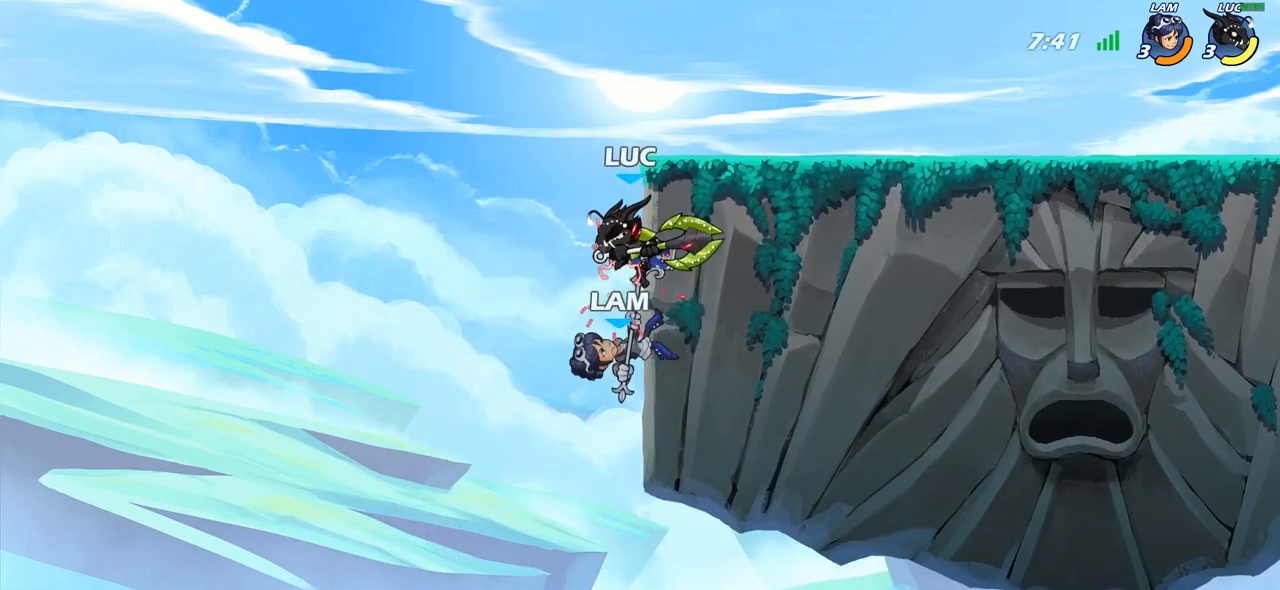
{"buttons": ["CROSS"], "left_stick": "up-left", "right_stick": "center", "events": [[33, "left_stick", "center"], [267, "left_stick", "up-left"], [417, "CROSS", "down"]]}
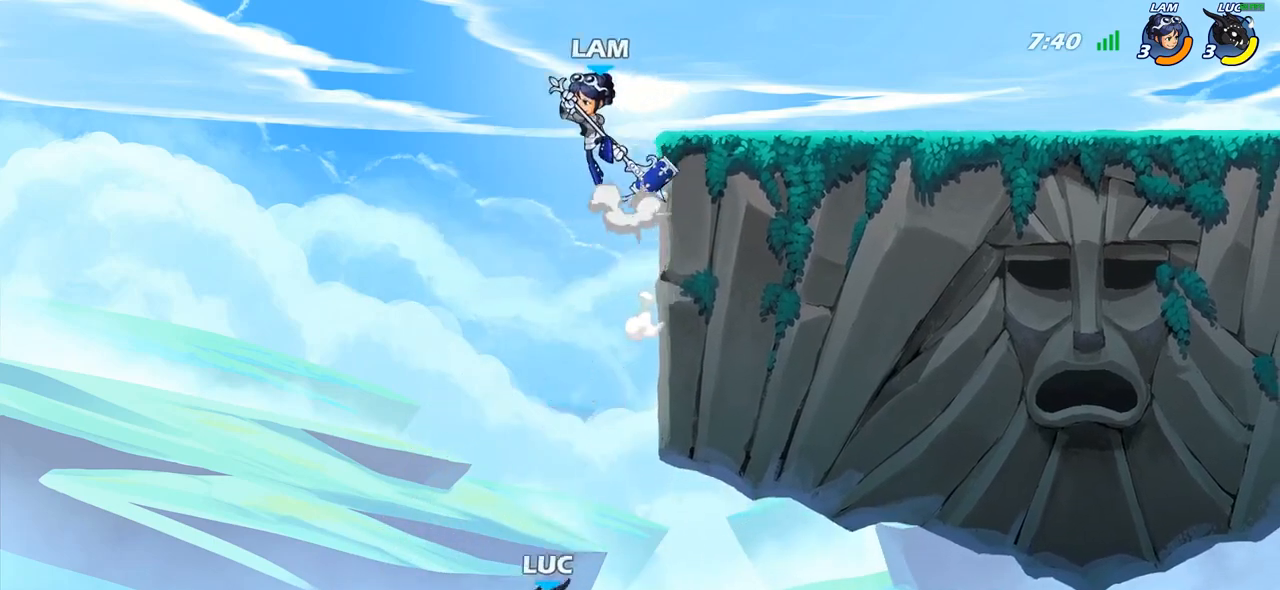
{"buttons": [], "left_stick": "up-right", "right_stick": "center", "events": [[67, "CROSS", "up"], [133, "CROSS", "down"], [317, "left_stick", "up-right"], [333, "CIRCLE", "down"], [333, "CROSS", "up"], [483, "CIRCLE", "up"]]}
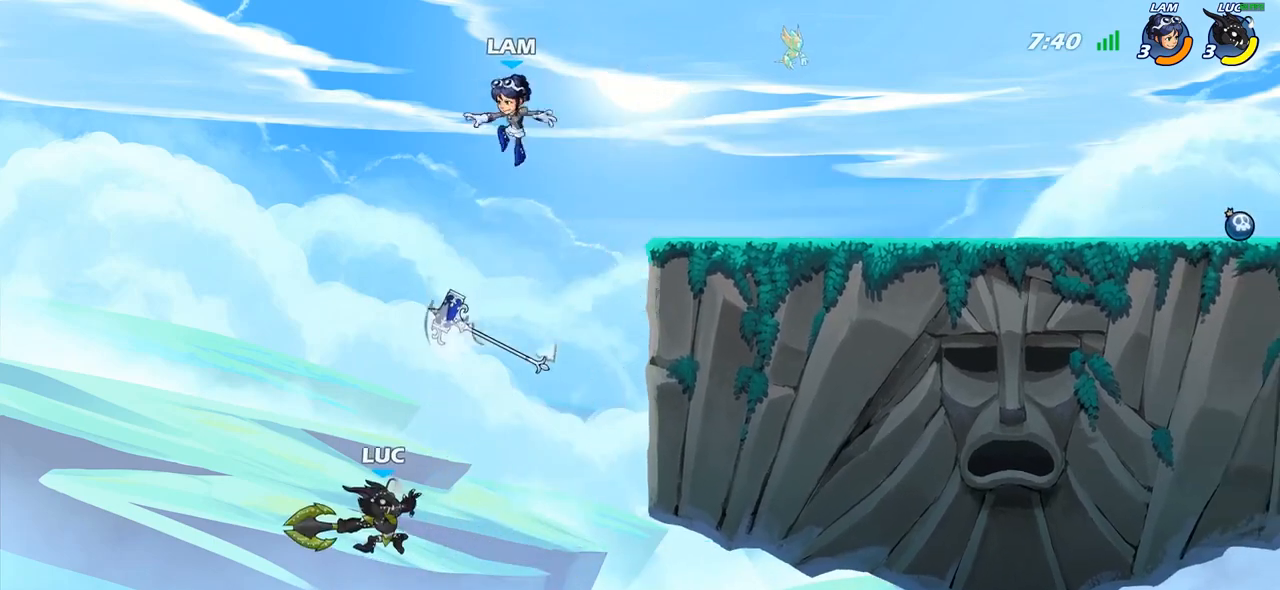
{"buttons": ["CROSS"], "left_stick": "up-right", "right_stick": "center", "events": [[33, "left_stick", "center"], [417, "left_stick", "up-right"], [433, "CROSS", "down"]]}
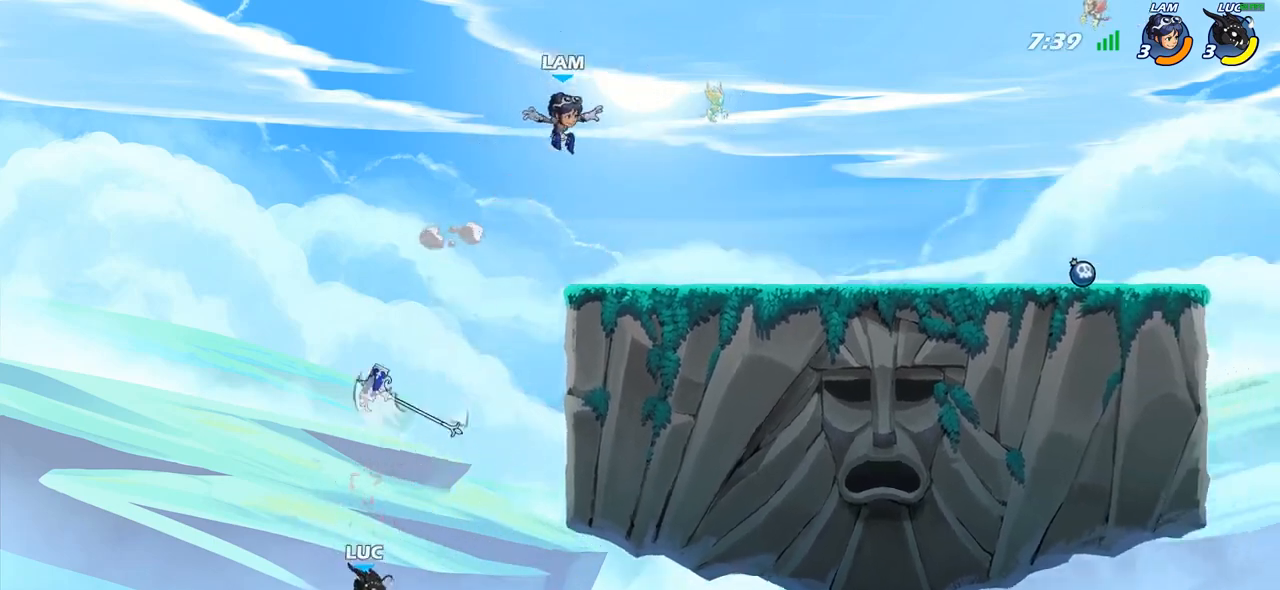
{"buttons": ["R2"], "left_stick": "up-right", "right_stick": "center", "events": [[183, "CROSS", "up"], [333, "R2", "down"]]}
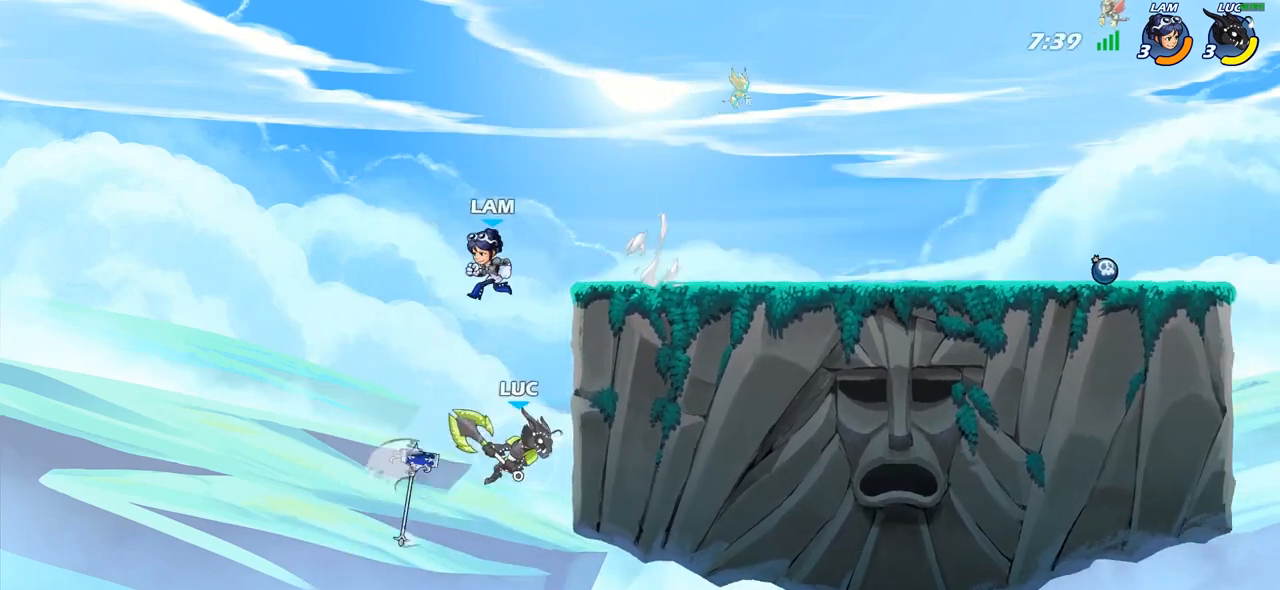
{"buttons": [], "left_stick": "up-right", "right_stick": "center", "events": [[383, "R2", "up"]]}
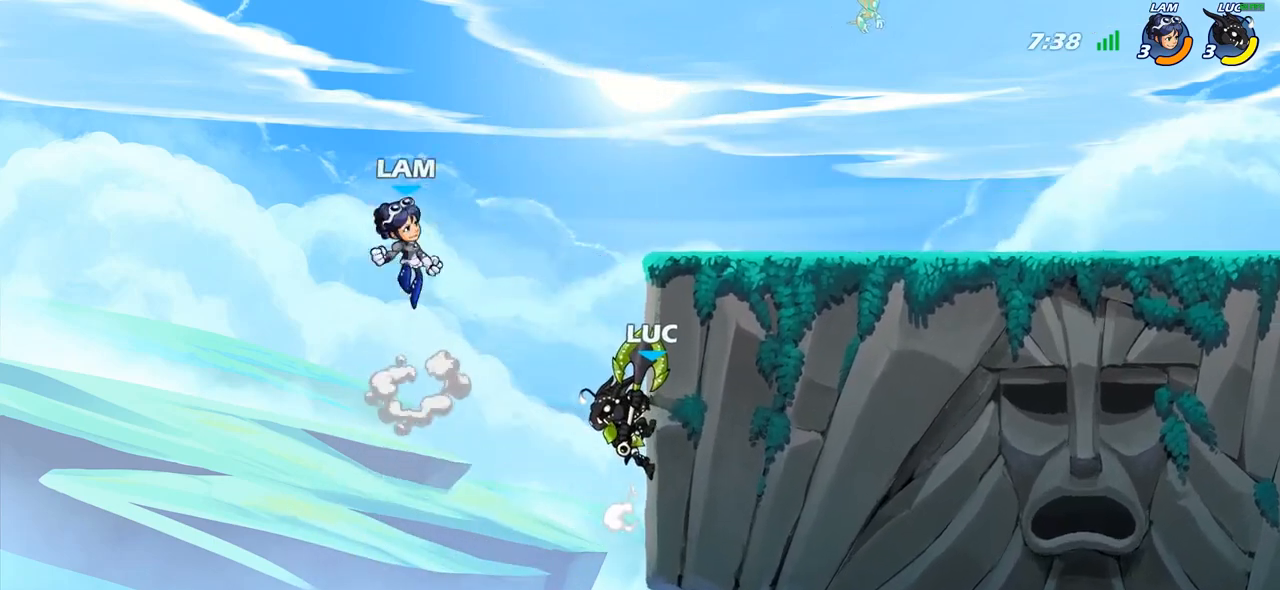
{"buttons": [], "left_stick": "up-right", "right_stick": "center", "events": [[67, "CROSS", "down"], [167, "SQUARE", "down"], [183, "CROSS", "up"], [183, "right_stick", "left"], [250, "SQUARE", "up"], [250, "left_stick", "up-left"], [250, "right_stick", "center"], [500, "left_stick", "up-right"]]}
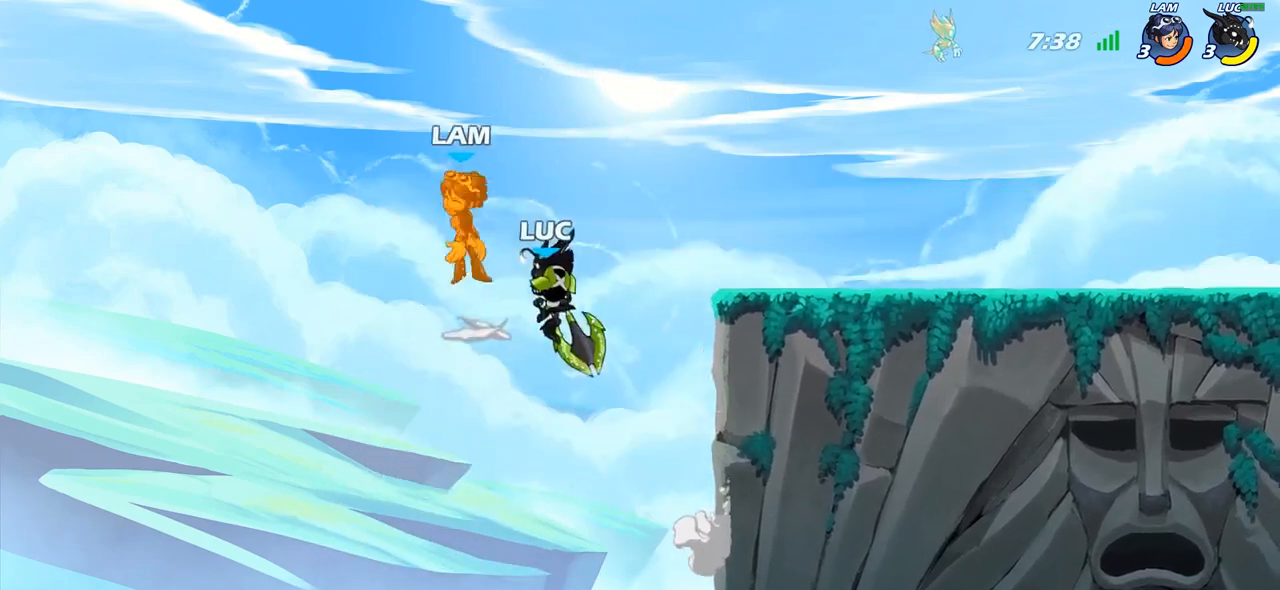
{"buttons": [], "left_stick": "left", "right_stick": "center", "events": [[233, "CROSS", "down"], [283, "CIRCLE", "down"], [300, "CROSS", "up"], [317, "left_stick", "up-left"], [383, "CIRCLE", "up"], [417, "left_stick", "left"]]}
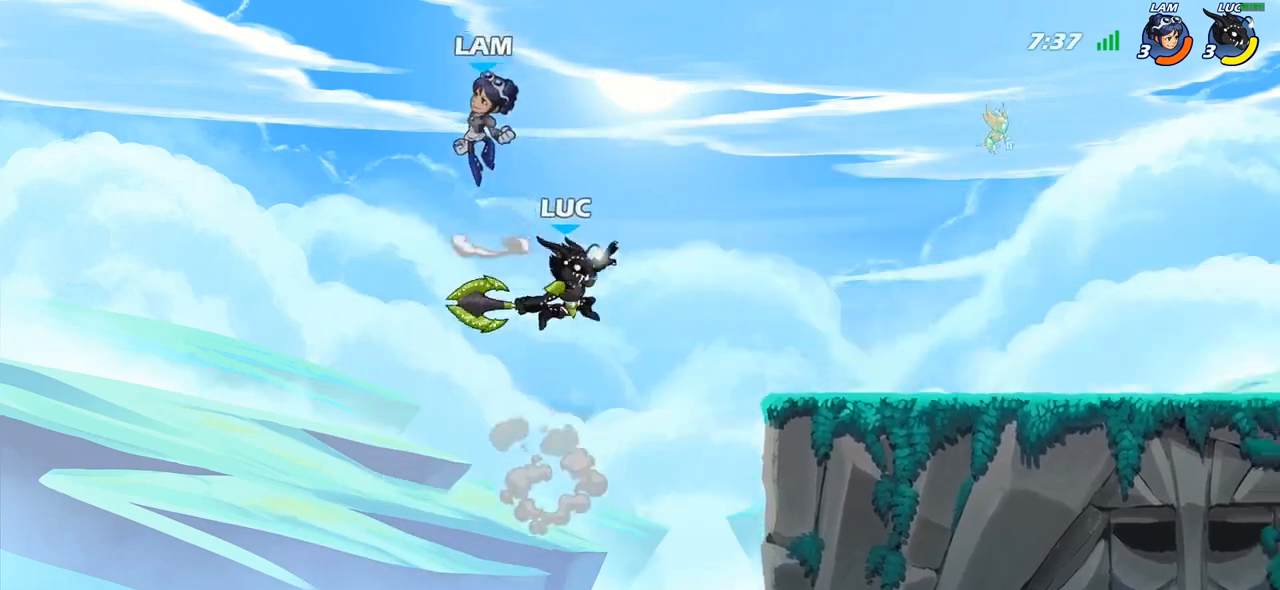
{"buttons": [], "left_stick": "up-right", "right_stick": "center", "events": [[50, "left_stick", "center"], [250, "left_stick", "up-right"]]}
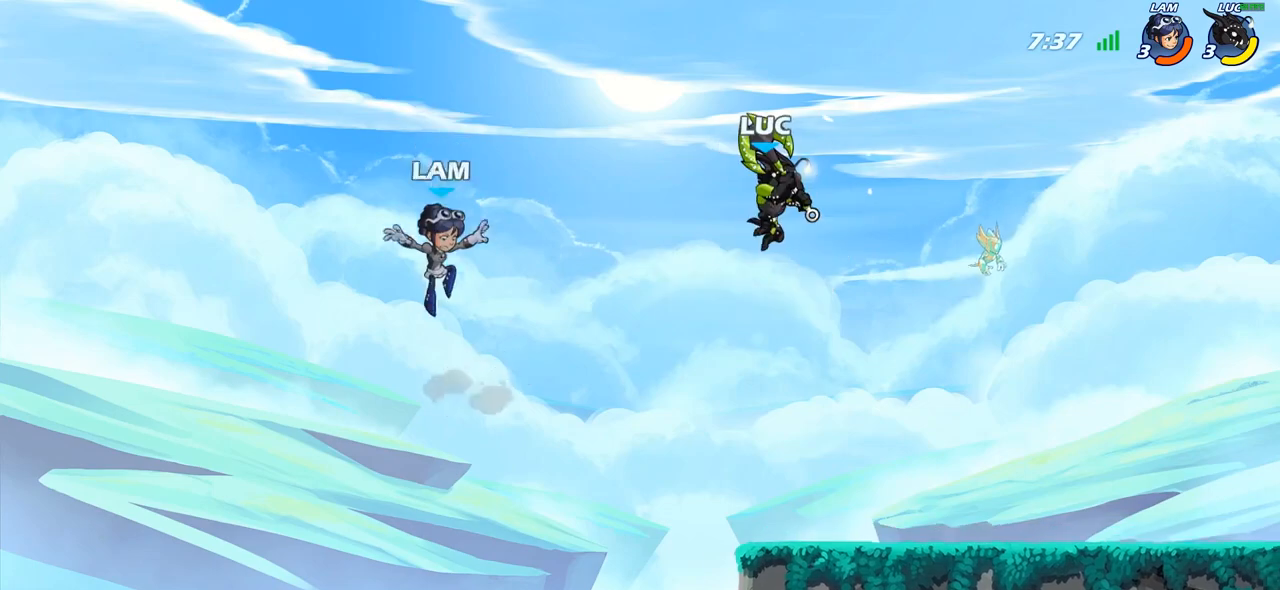
{"buttons": [], "left_stick": "left", "right_stick": "center", "events": [[67, "left_stick", "down-right"], [233, "left_stick", "down-left"], [333, "left_stick", "left"], [350, "SQUARE", "down"], [483, "SQUARE", "up"]]}
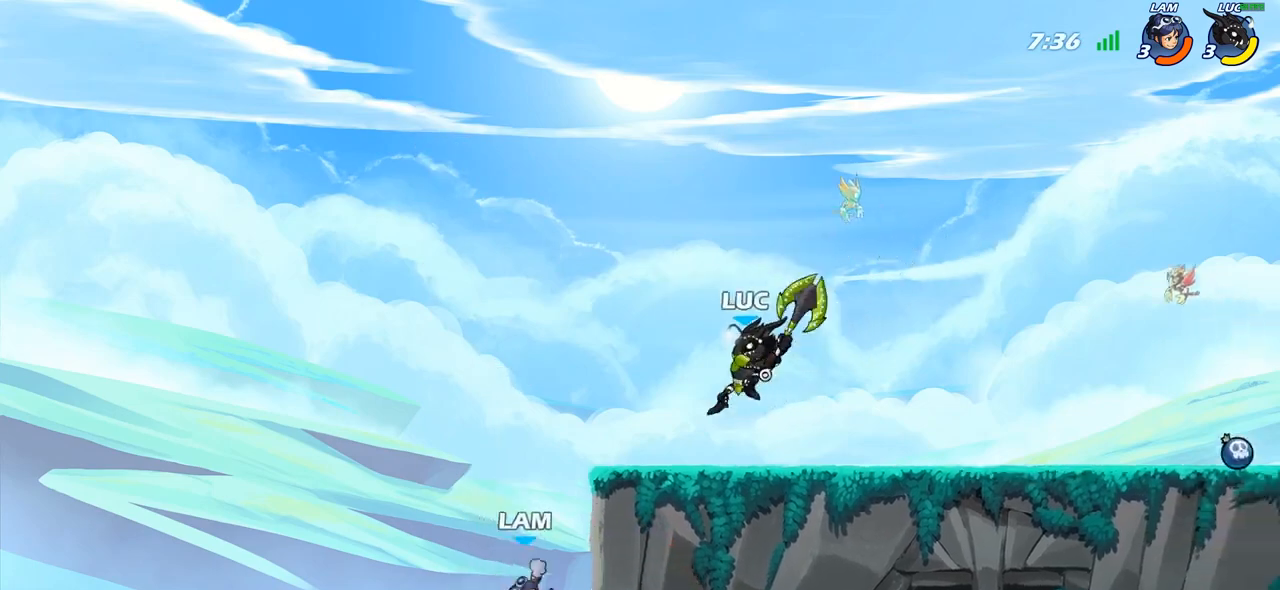
{"buttons": [], "left_stick": "center", "right_stick": "center", "events": [[133, "left_stick", "center"]]}
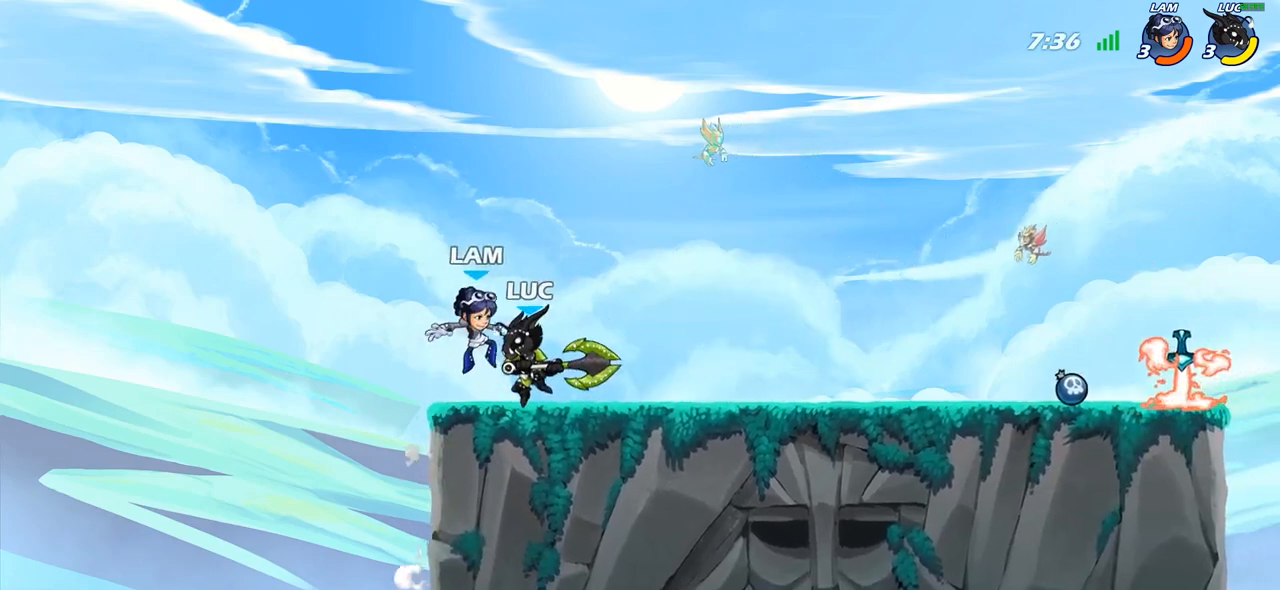
{"buttons": ["SQUARE"], "left_stick": "center", "right_stick": "center", "events": [[100, "left_stick", "right"], [167, "SQUARE", "down"], [183, "left_stick", "center"], [250, "SQUARE", "up"], [333, "SQUARE", "down"], [433, "SQUARE", "up"], [500, "SQUARE", "down"]]}
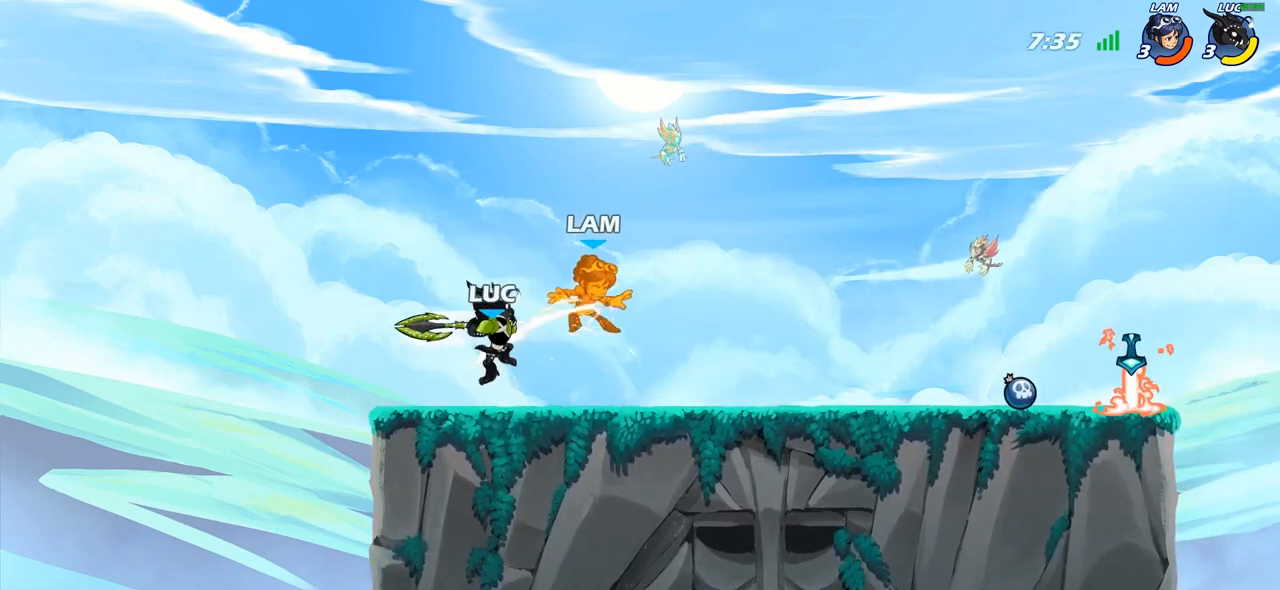
{"buttons": [], "left_stick": "right", "right_stick": "center", "events": [[100, "SQUARE", "up"], [183, "SQUARE", "down"], [283, "SQUARE", "up"], [350, "SQUARE", "down"], [433, "left_stick", "right"], [450, "SQUARE", "up"]]}
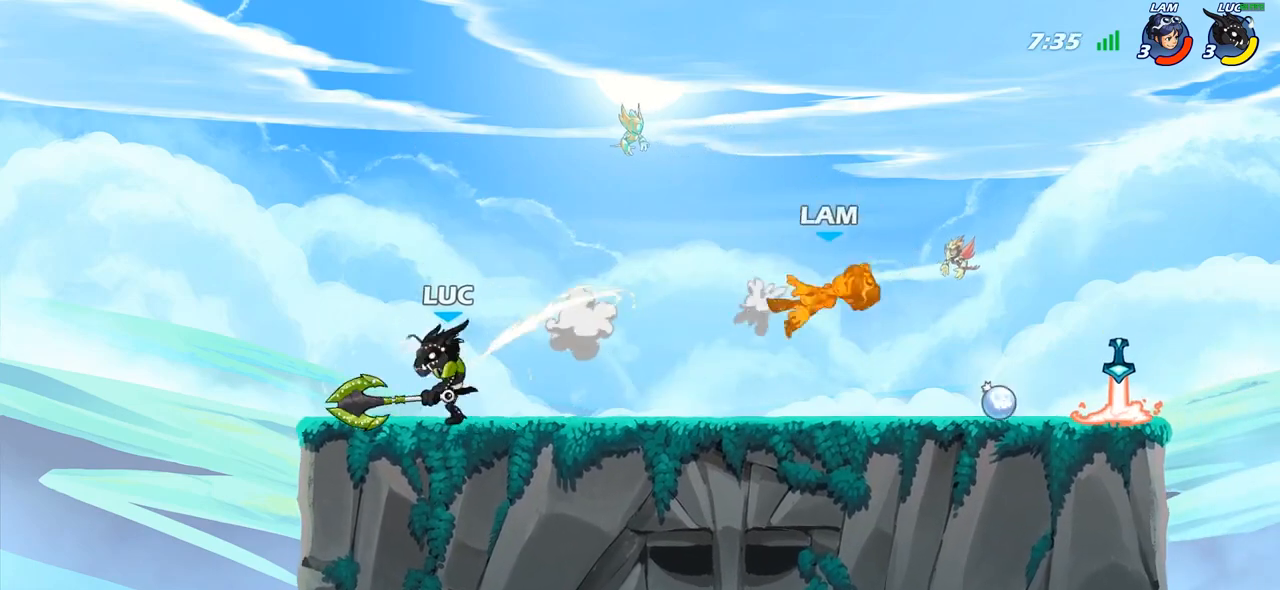
{"buttons": [], "left_stick": "center", "right_stick": "center", "events": [[83, "R2", "down"], [217, "R2", "up"], [250, "left_stick", "up-right"], [300, "R1", "down"], [367, "R1", "up"], [417, "left_stick", "center"]]}
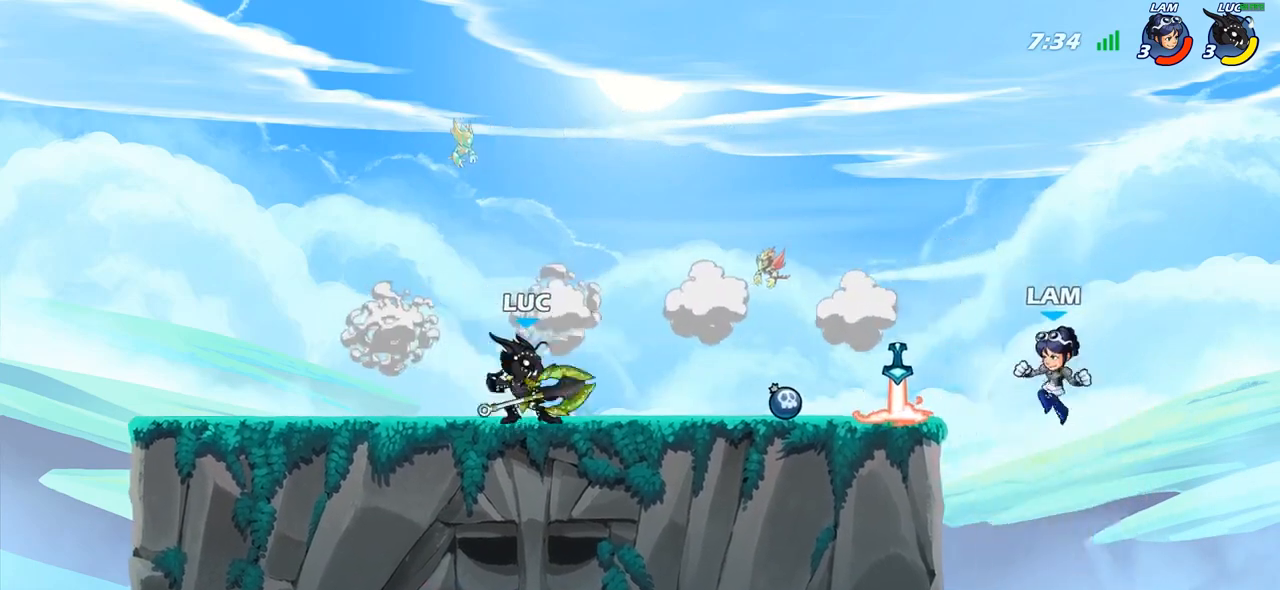
{"buttons": [], "left_stick": "right", "right_stick": "center", "events": [[183, "left_stick", "right"], [300, "R2", "down"], [467, "R2", "up"]]}
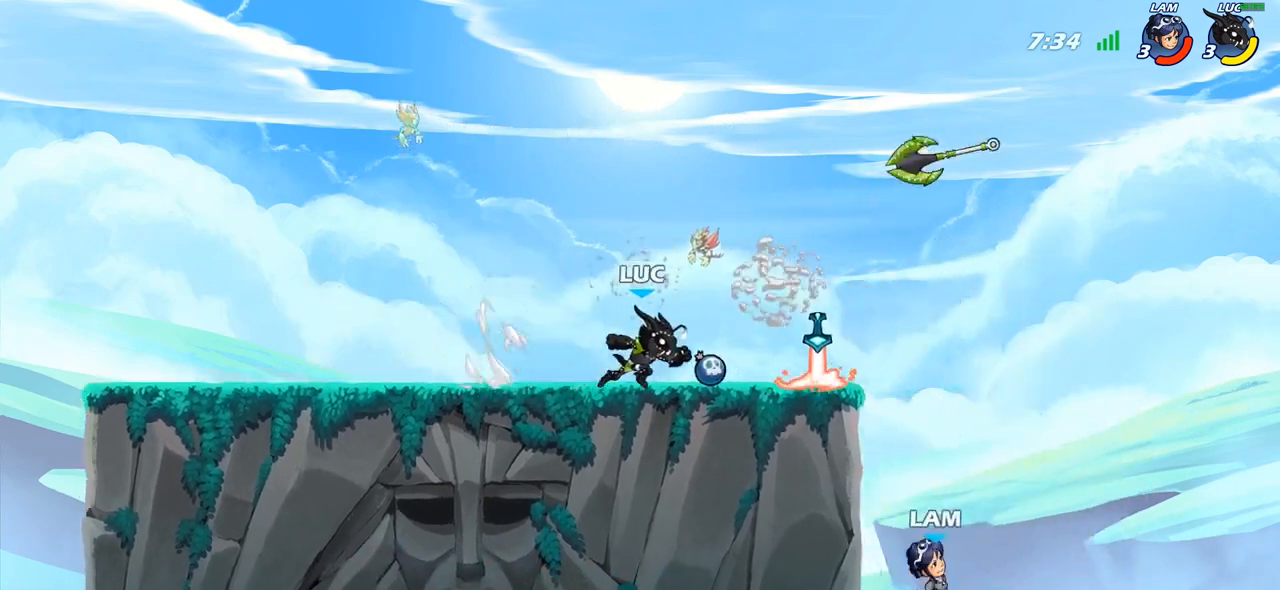
{"buttons": ["SQUARE"], "left_stick": "center", "right_stick": "center", "events": [[17, "left_stick", "center"], [283, "R1", "down"], [383, "R1", "up"], [417, "SQUARE", "down"]]}
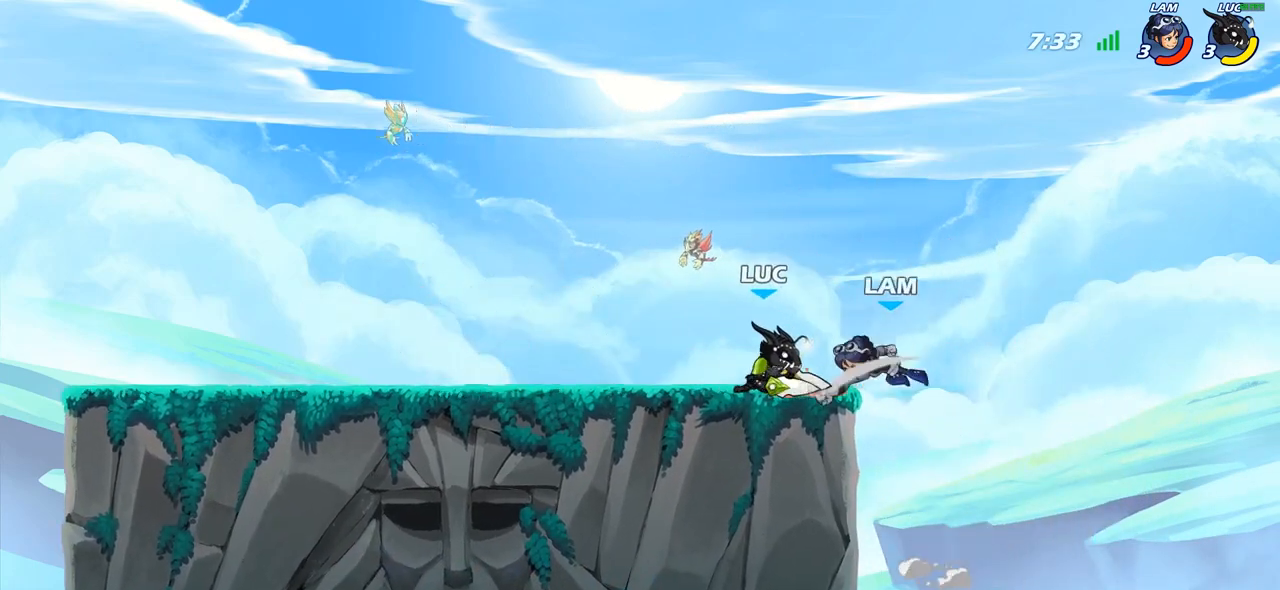
{"buttons": ["SQUARE"], "left_stick": "center", "right_stick": "center", "events": [[17, "SQUARE", "up"], [83, "SQUARE", "down"], [183, "SQUARE", "up"], [233, "SQUARE", "down"], [350, "SQUARE", "up"], [500, "SQUARE", "down"]]}
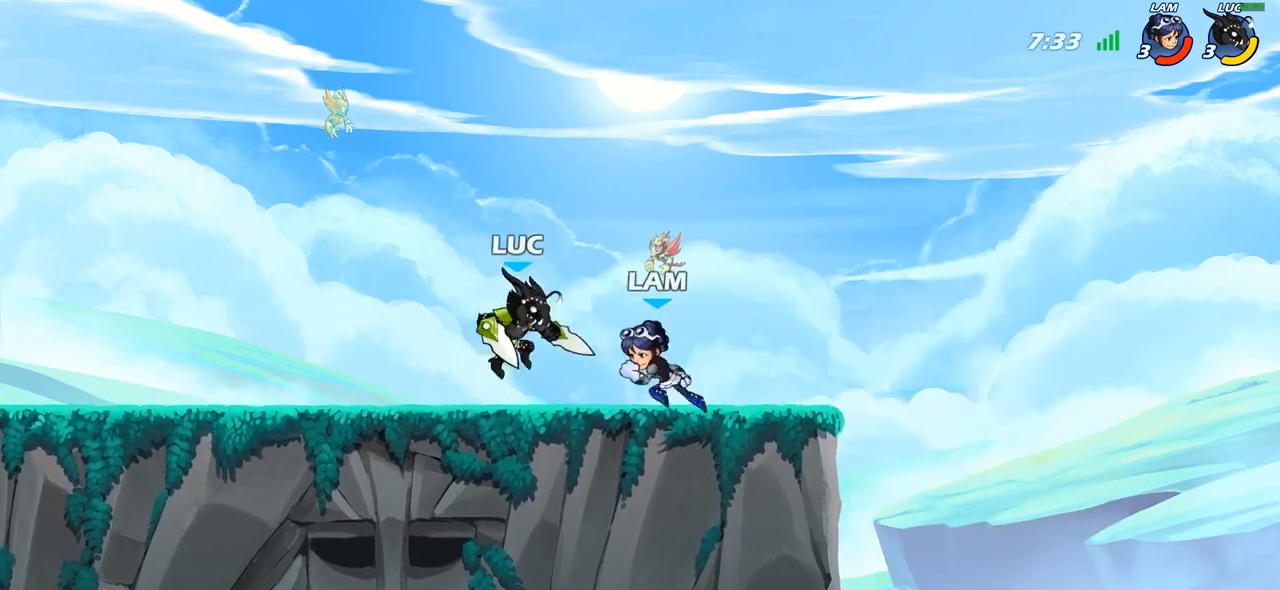
{"buttons": [], "left_stick": "center", "right_stick": "center", "events": [[100, "SQUARE", "up"], [183, "SQUARE", "down"], [283, "SQUARE", "up"]]}
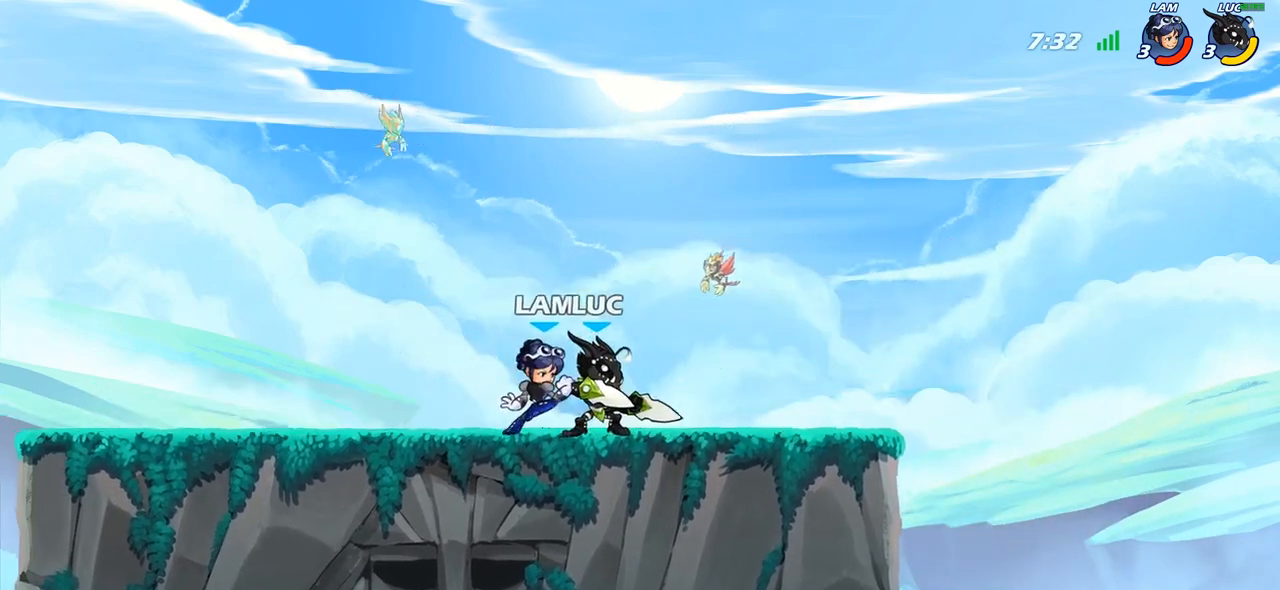
{"buttons": ["CROSS"], "left_stick": "up-left", "right_stick": "center", "events": [[67, "CROSS", "down"], [67, "left_stick", "up-right"], [100, "R2", "down"], [233, "CROSS", "up"], [283, "R2", "up"], [333, "left_stick", "up-left"], [483, "CROSS", "down"]]}